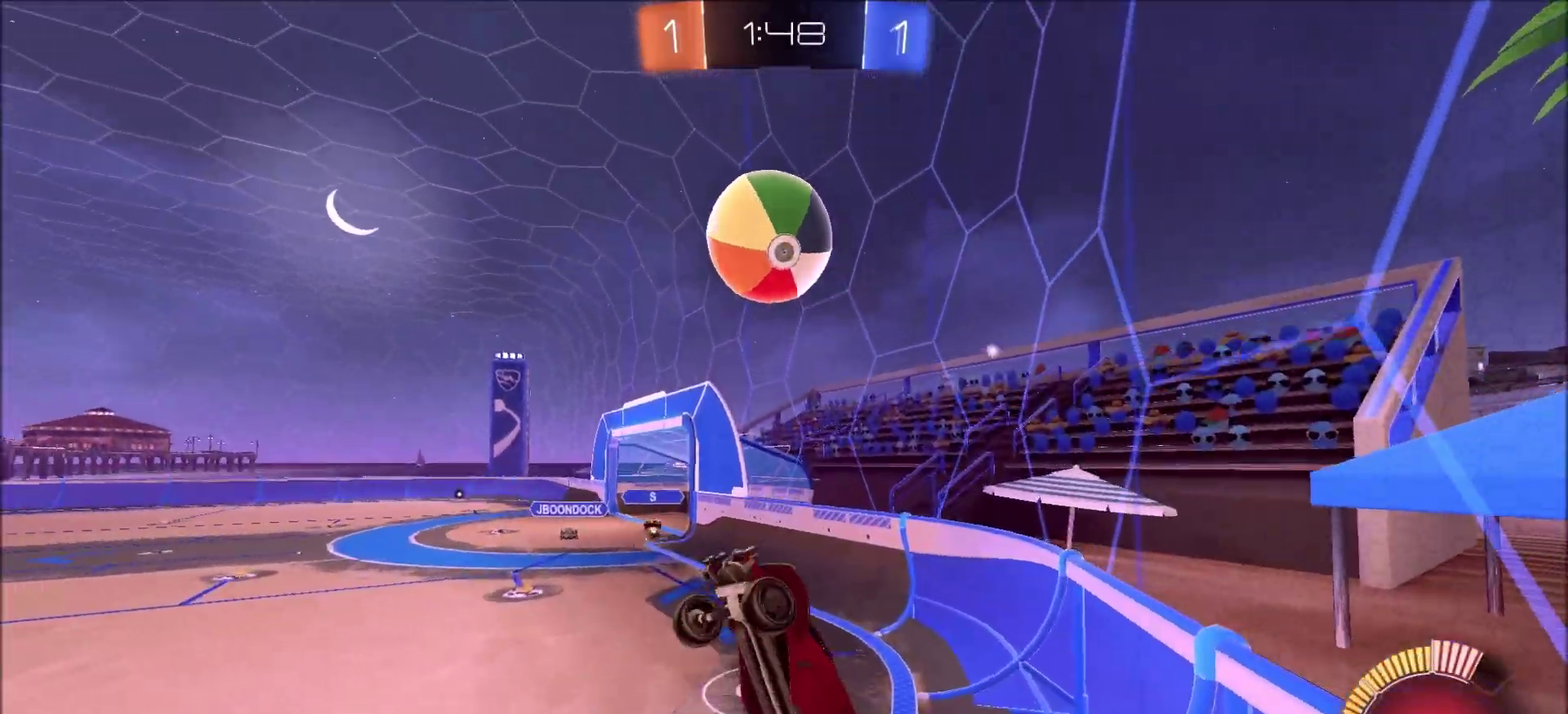
Gameplay with a controller (PlayStation layout); each line is a JSON object with the inputs held at the frame after it (dt_ms = milliseconds from this image to that frame). "events" lists button and stick changes between this image and that frame as [ms after this image, input, new state], when the widget could be followed in between. This document gives stick clicks only as held states, not as events. Not read: R1.
{"dt_ms": 600, "buttons": ["CROSS", "CIRCLE", "R2"], "left_stick": "down-left", "right_stick": "center", "events": [[133, "left_stick", "right"], [300, "left_stick", "up-right"], [450, "L1", "up"], [467, "left_stick", "down-right"], [517, "left_stick", "down"], [600, "left_stick", "down-left"]]}
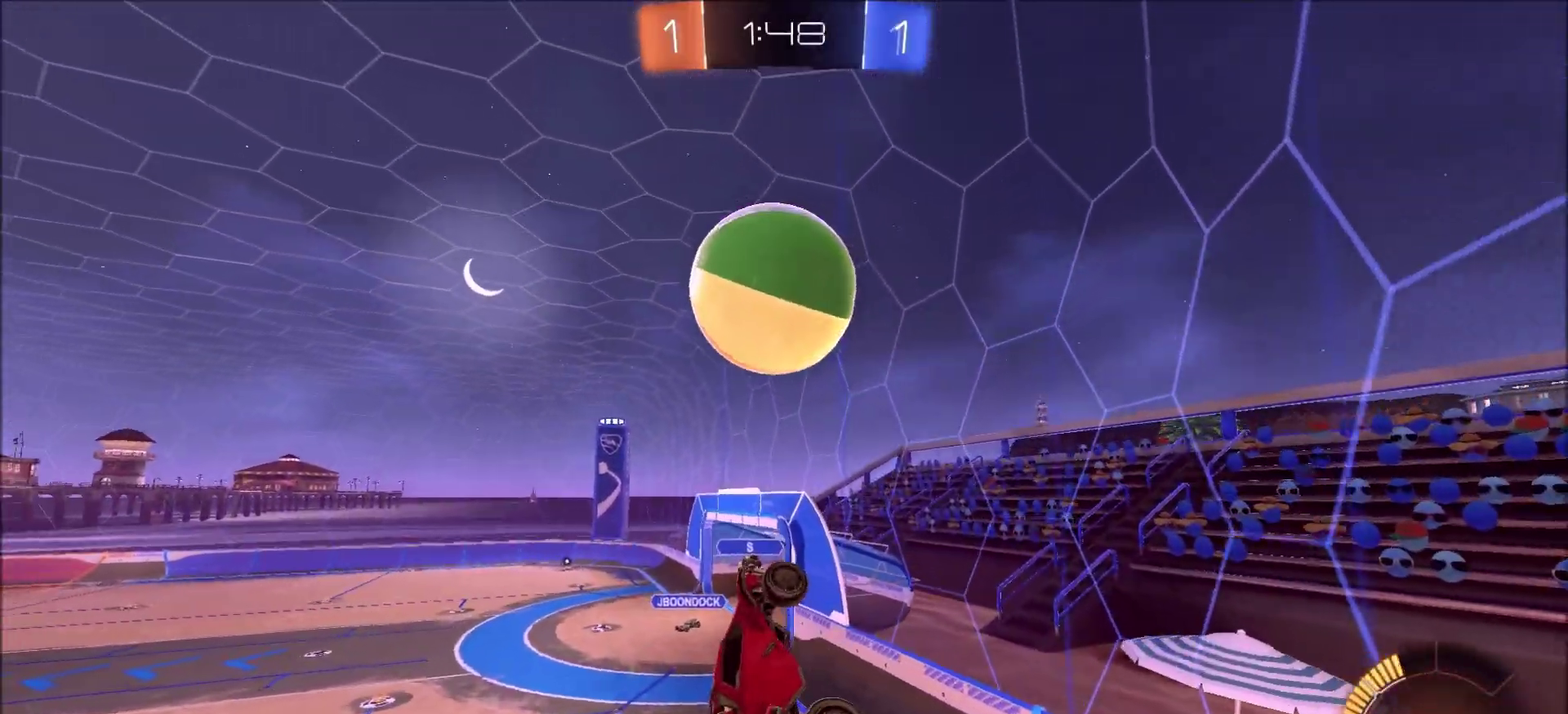
{"dt_ms": 400, "buttons": ["CIRCLE", "L1", "R2"], "left_stick": "left", "right_stick": "center", "events": [[83, "left_stick", "up-left"], [117, "CROSS", "up"], [317, "L1", "down"], [400, "left_stick", "left"]]}
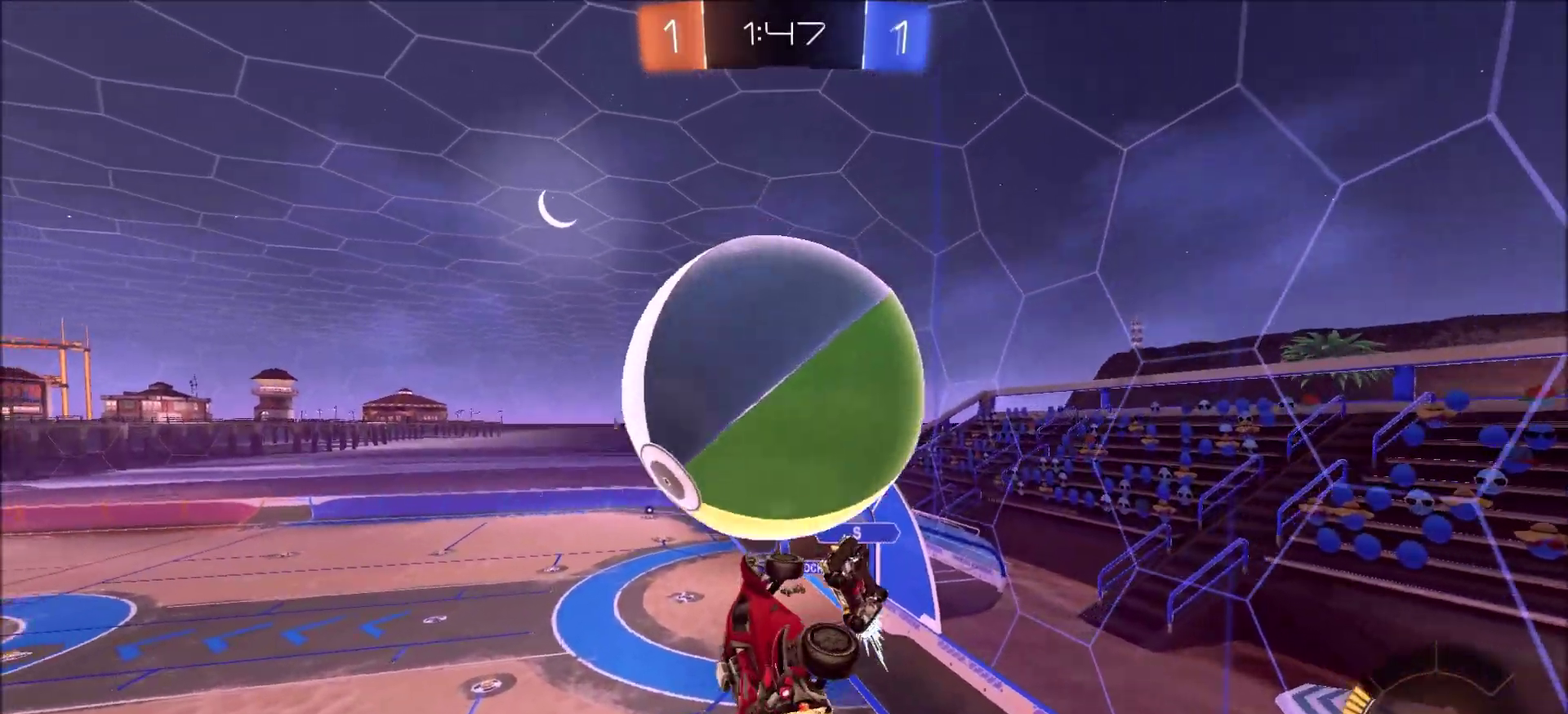
{"dt_ms": 400, "buttons": ["L1", "R2"], "left_stick": "down-left", "right_stick": "center", "events": [[167, "CIRCLE", "up"], [167, "left_stick", "up-left"], [217, "R2", "up"], [367, "left_stick", "down-left"], [383, "R2", "down"]]}
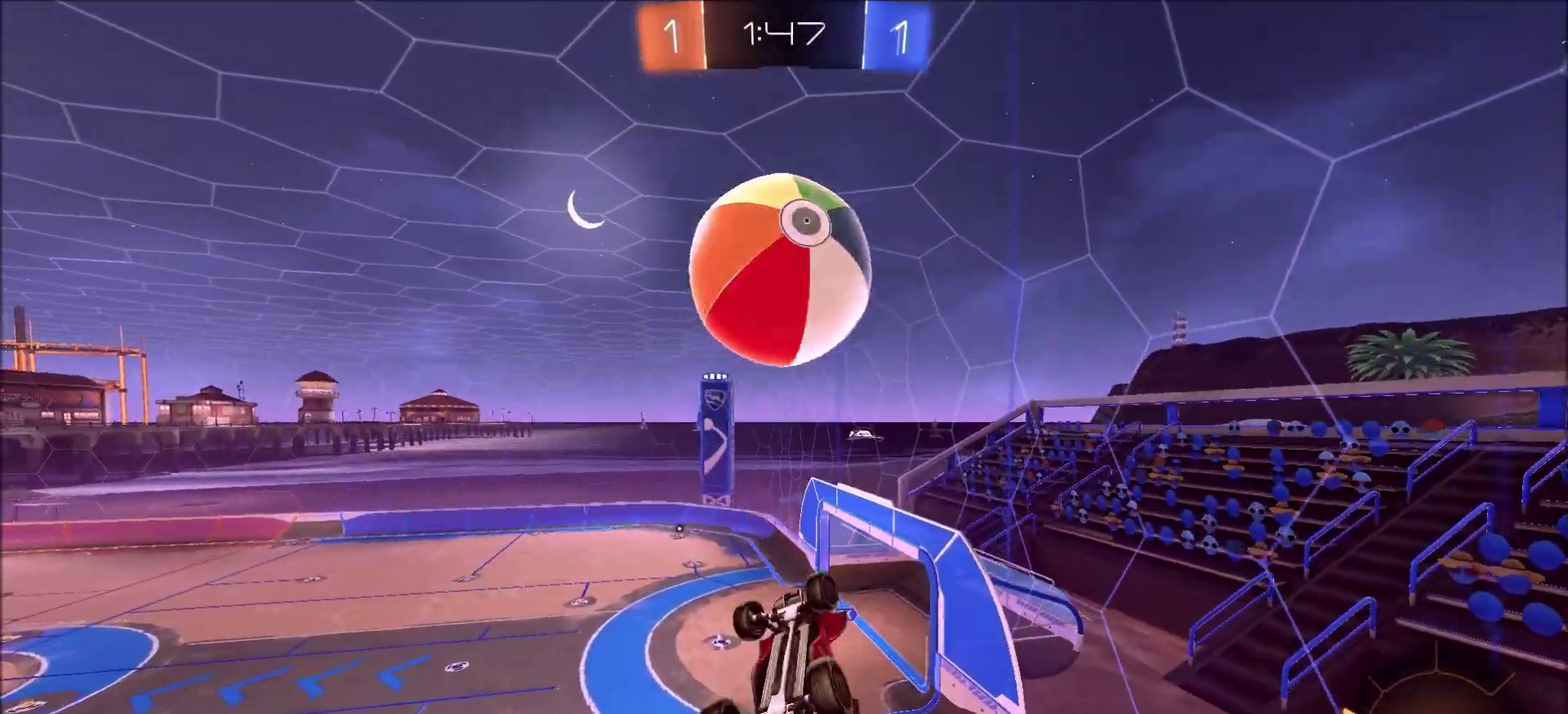
{"dt_ms": 800, "buttons": ["R2"], "left_stick": "down-right", "right_stick": "center", "events": [[33, "CIRCLE", "down"], [83, "L1", "up"], [83, "left_stick", "right"], [133, "left_stick", "up-right"], [317, "left_stick", "up-left"], [400, "L1", "down"], [483, "left_stick", "left"], [650, "L1", "up"], [667, "left_stick", "down"], [733, "left_stick", "down-right"], [767, "CIRCLE", "up"]]}
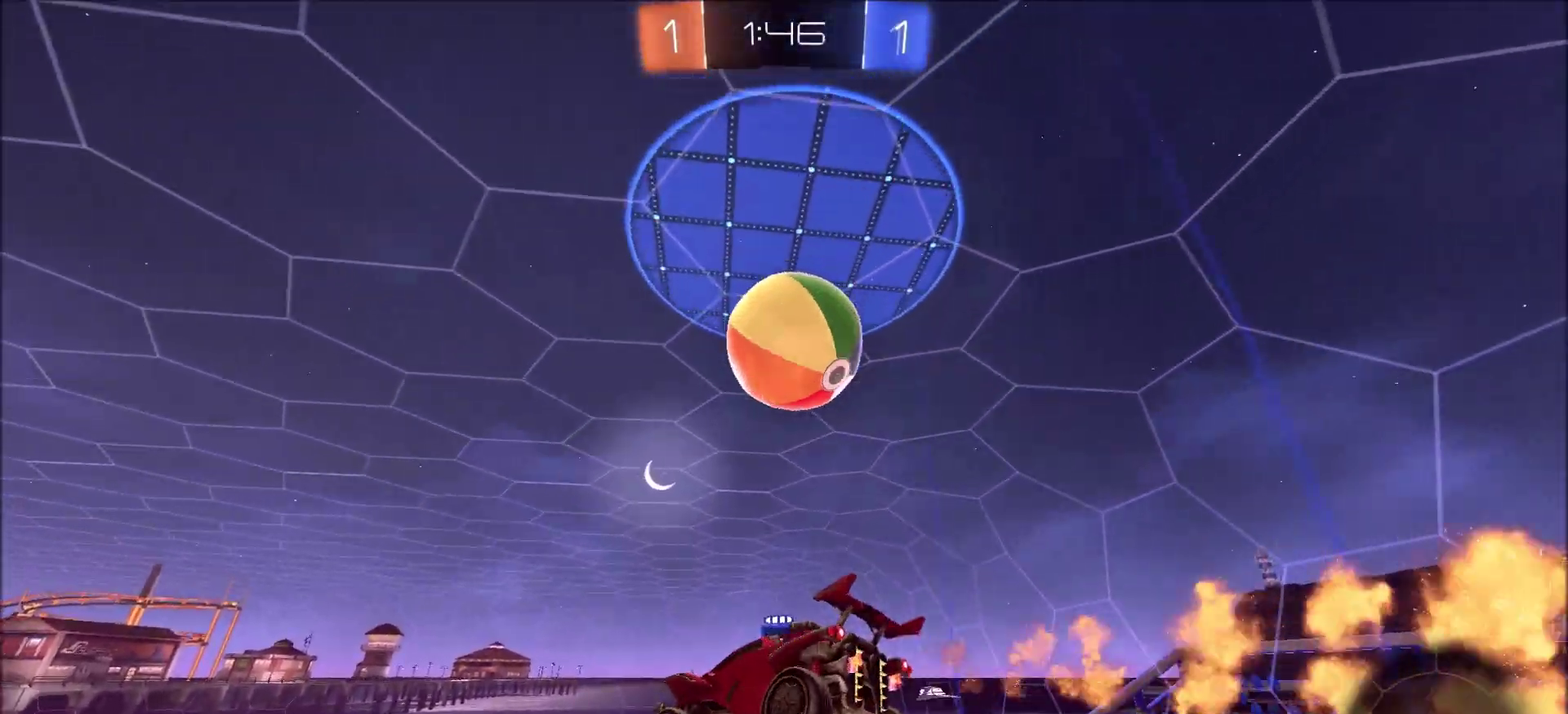
{"dt_ms": 300, "buttons": [], "left_stick": "right", "right_stick": "center", "events": [[33, "R2", "up"], [217, "left_stick", "right"]]}
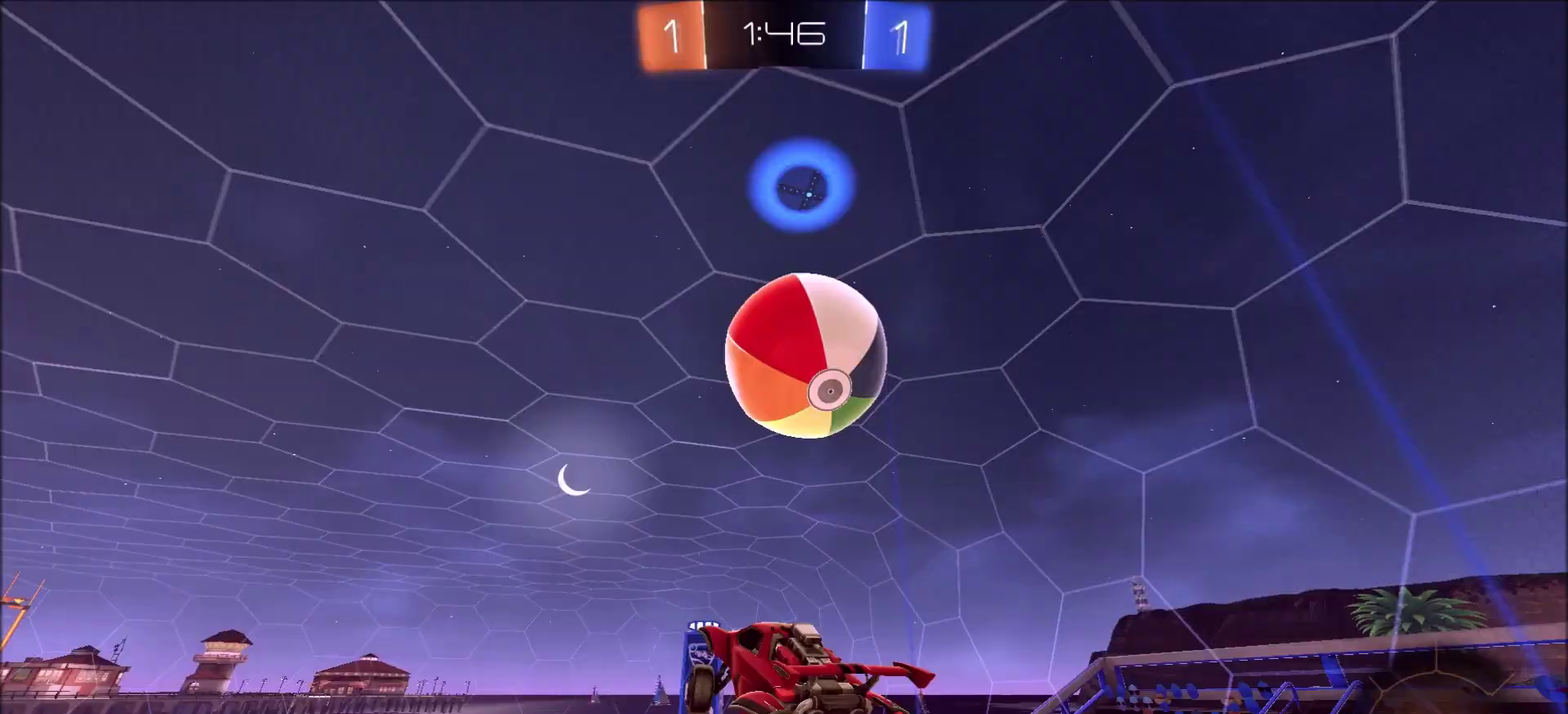
{"dt_ms": 500, "buttons": ["CIRCLE", "R2"], "left_stick": "right", "right_stick": "center", "events": [[67, "L1", "down"], [67, "left_stick", "left"], [117, "R2", "down"], [200, "CIRCLE", "down"], [283, "L1", "up"], [333, "left_stick", "up-right"], [417, "left_stick", "right"]]}
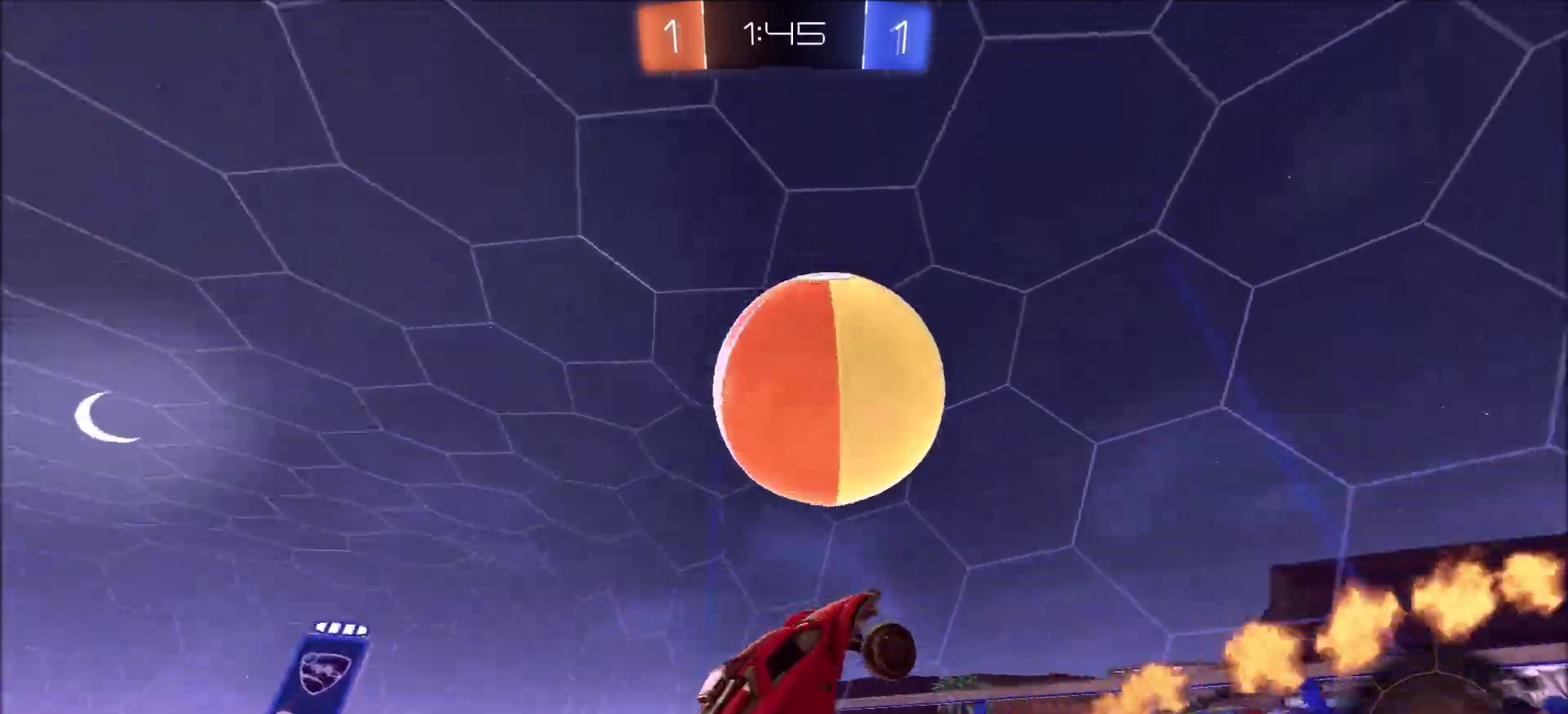
{"dt_ms": 500, "buttons": ["CIRCLE", "R2"], "left_stick": "up-left", "right_stick": "center", "events": [[17, "left_stick", "center"], [67, "left_stick", "up-left"], [183, "left_stick", "left"], [433, "left_stick", "up-left"]]}
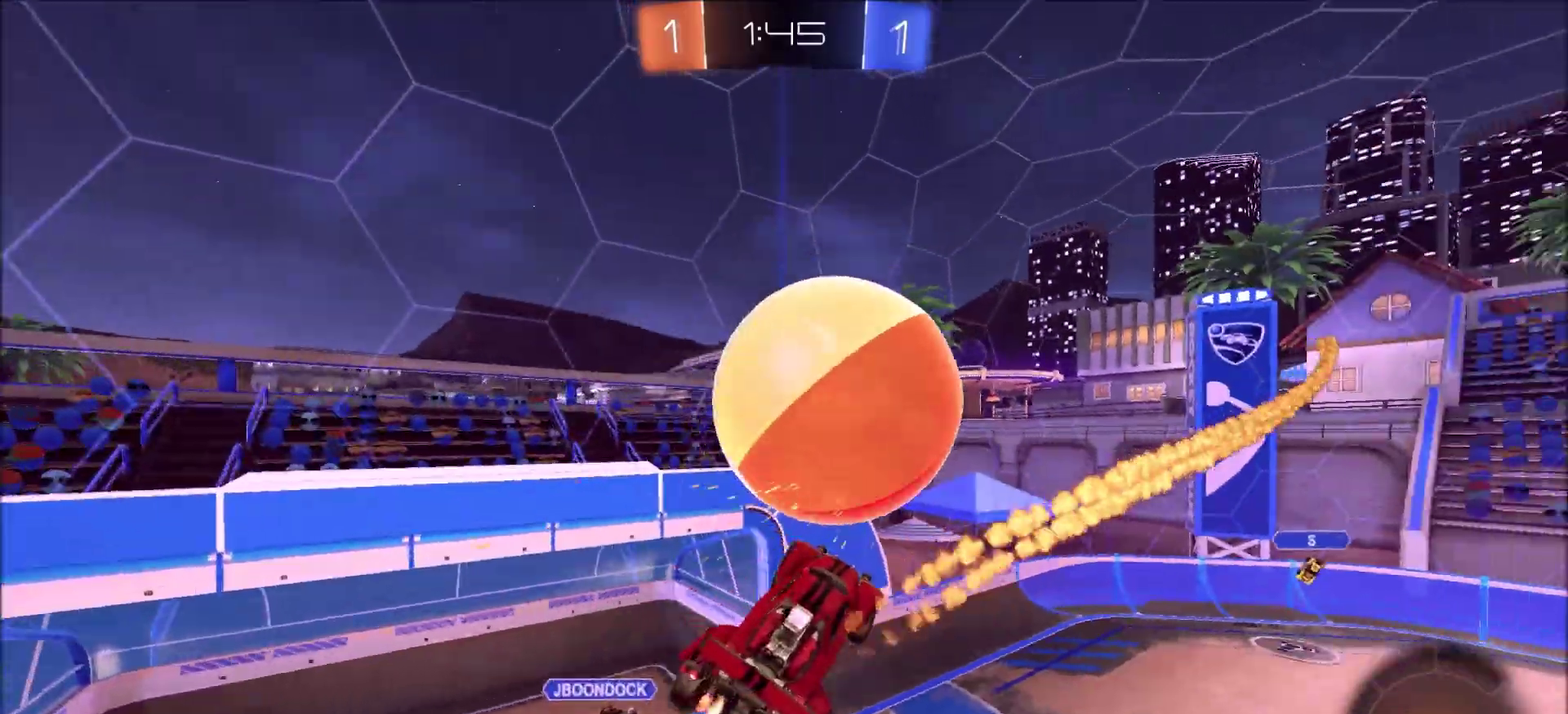
{"dt_ms": 300, "buttons": ["CIRCLE", "R2"], "left_stick": "up-left", "right_stick": "center", "events": []}
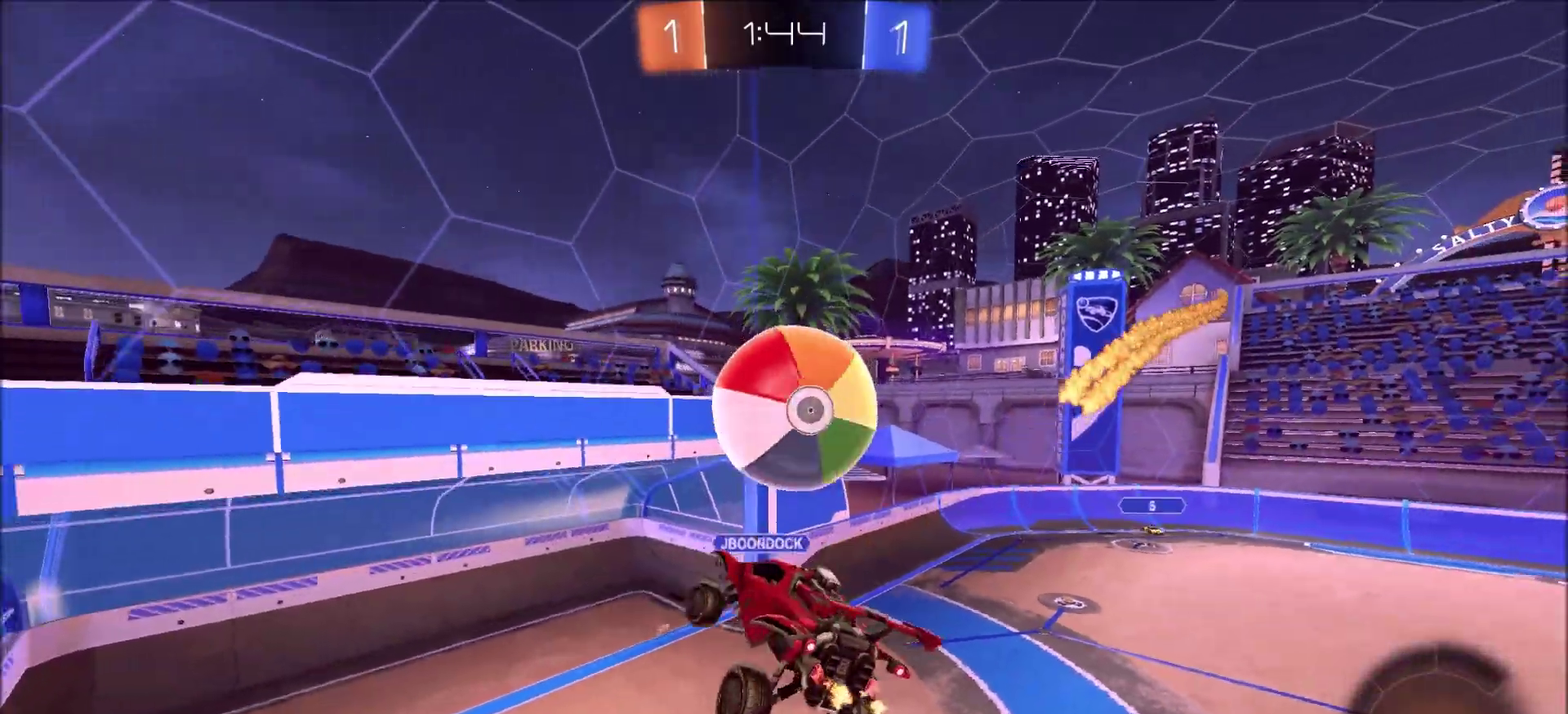
{"dt_ms": 700, "buttons": ["R2"], "left_stick": "right", "right_stick": "center", "events": [[67, "left_stick", "center"], [217, "CIRCLE", "up"], [217, "left_stick", "down-left"], [233, "L1", "down"], [350, "L1", "up"], [367, "left_stick", "center"], [550, "left_stick", "right"], [567, "L1", "down"], [667, "L1", "up"]]}
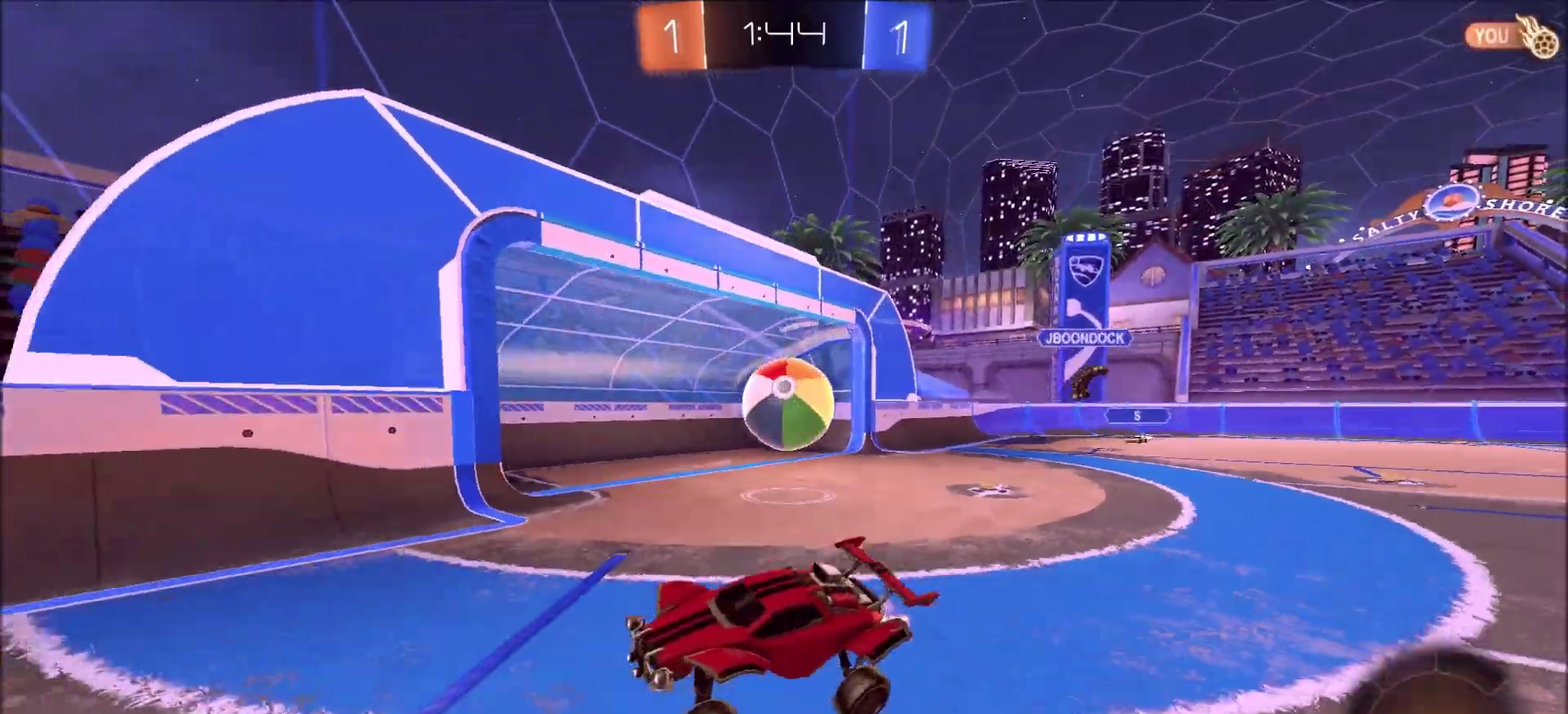
{"dt_ms": 500, "buttons": ["CIRCLE", "R2"], "left_stick": "center", "right_stick": "center", "events": [[83, "CIRCLE", "down"], [150, "left_stick", "center"], [267, "left_stick", "right"], [383, "left_stick", "center"]]}
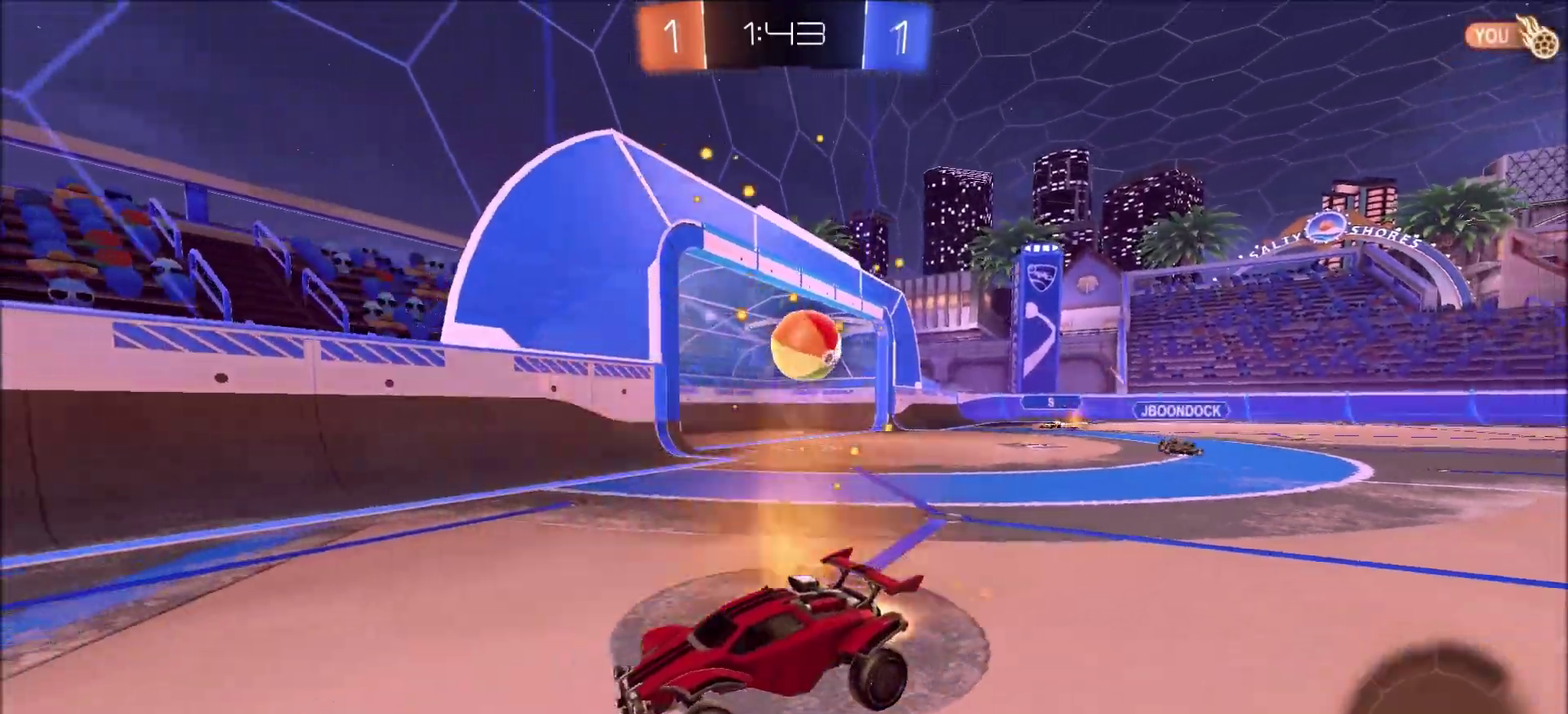
{"dt_ms": 400, "buttons": ["L1", "R2"], "left_stick": "left", "right_stick": "center", "events": [[167, "left_stick", "left"], [267, "CIRCLE", "up"], [283, "L1", "down"]]}
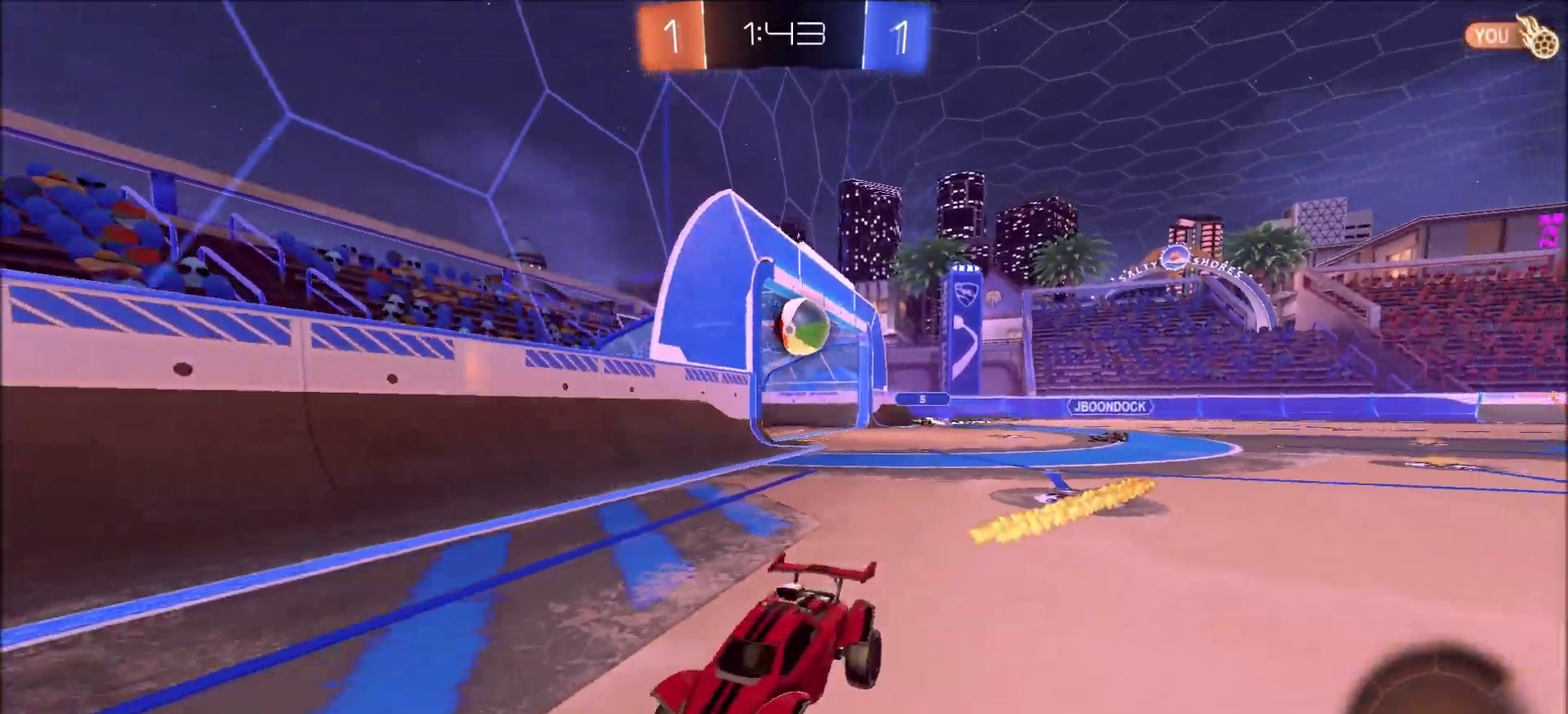
{"dt_ms": 800, "buttons": ["CIRCLE", "TRIANGLE", "R2"], "left_stick": "center", "right_stick": "center", "events": [[67, "L1", "up"], [350, "CIRCLE", "down"], [450, "left_stick", "center"], [683, "TRIANGLE", "down"]]}
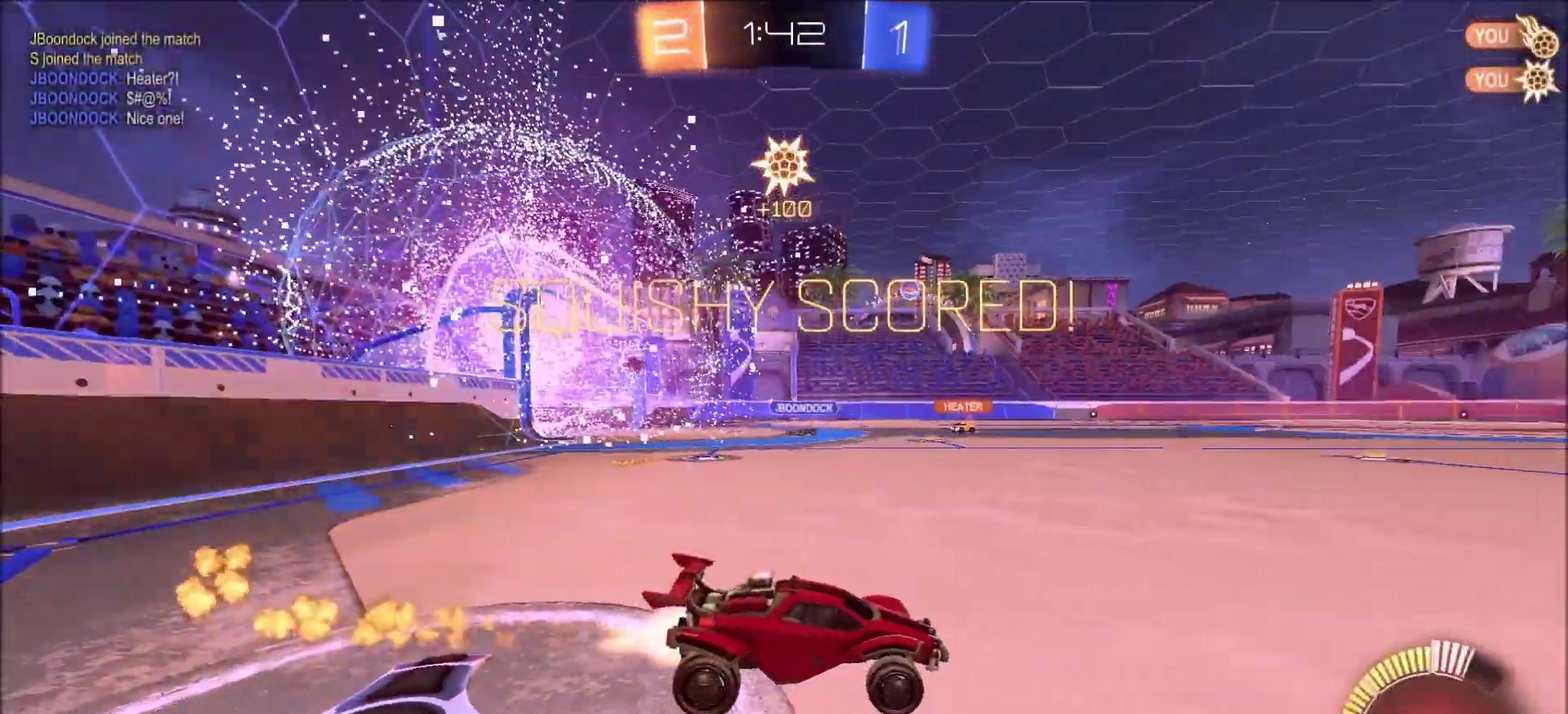
{"dt_ms": 300, "buttons": ["CROSS", "CIRCLE", "R2"], "left_stick": "right", "right_stick": "center", "events": [[17, "TRIANGLE", "up"], [283, "left_stick", "right"], [300, "CROSS", "down"]]}
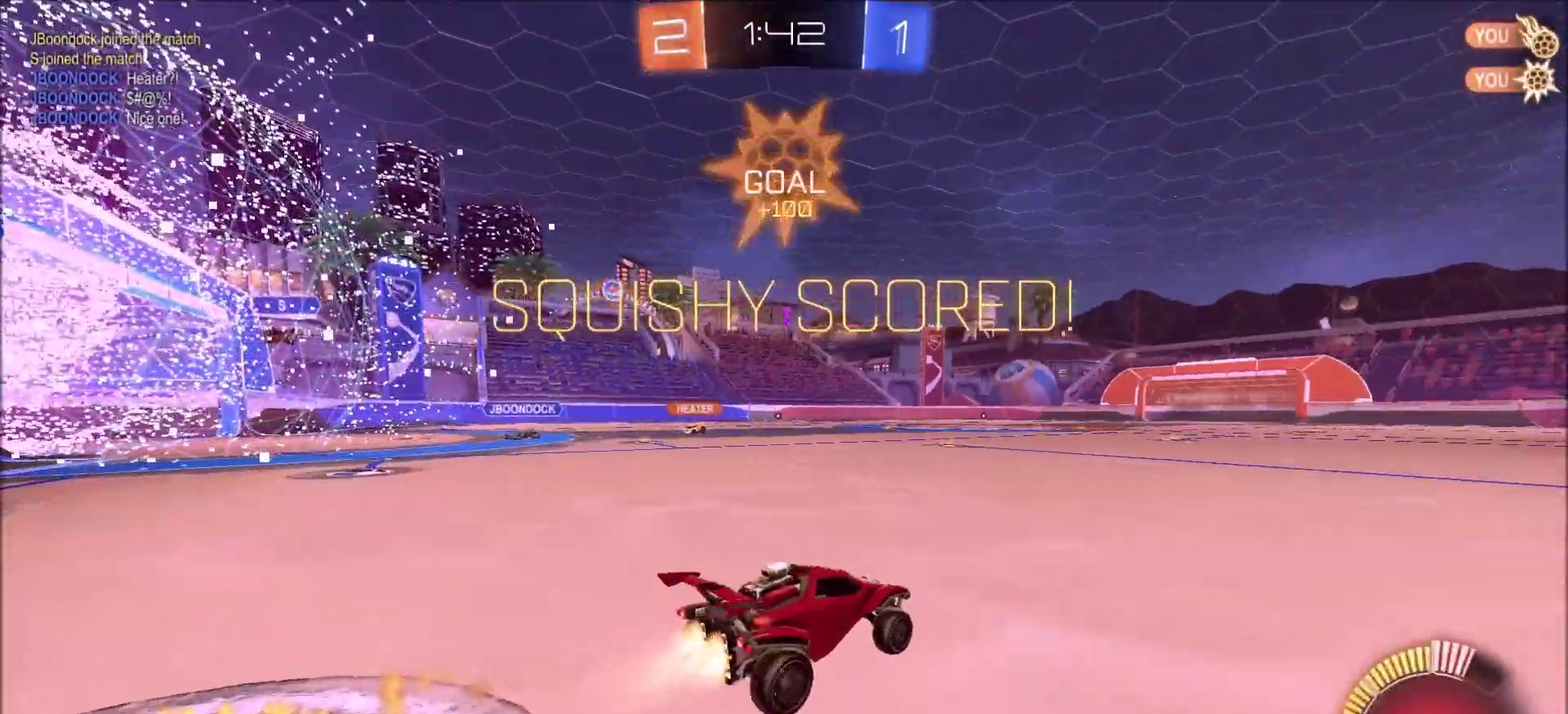
{"dt_ms": 700, "buttons": [], "left_stick": "up-right", "right_stick": "center", "events": [[50, "L1", "down"], [67, "CROSS", "up"], [133, "CROSS", "down"], [167, "left_stick", "up-right"], [300, "CROSS", "up"], [367, "CROSS", "down"], [633, "CROSS", "up"], [650, "R2", "up"], [700, "CIRCLE", "up"], [700, "L1", "up"]]}
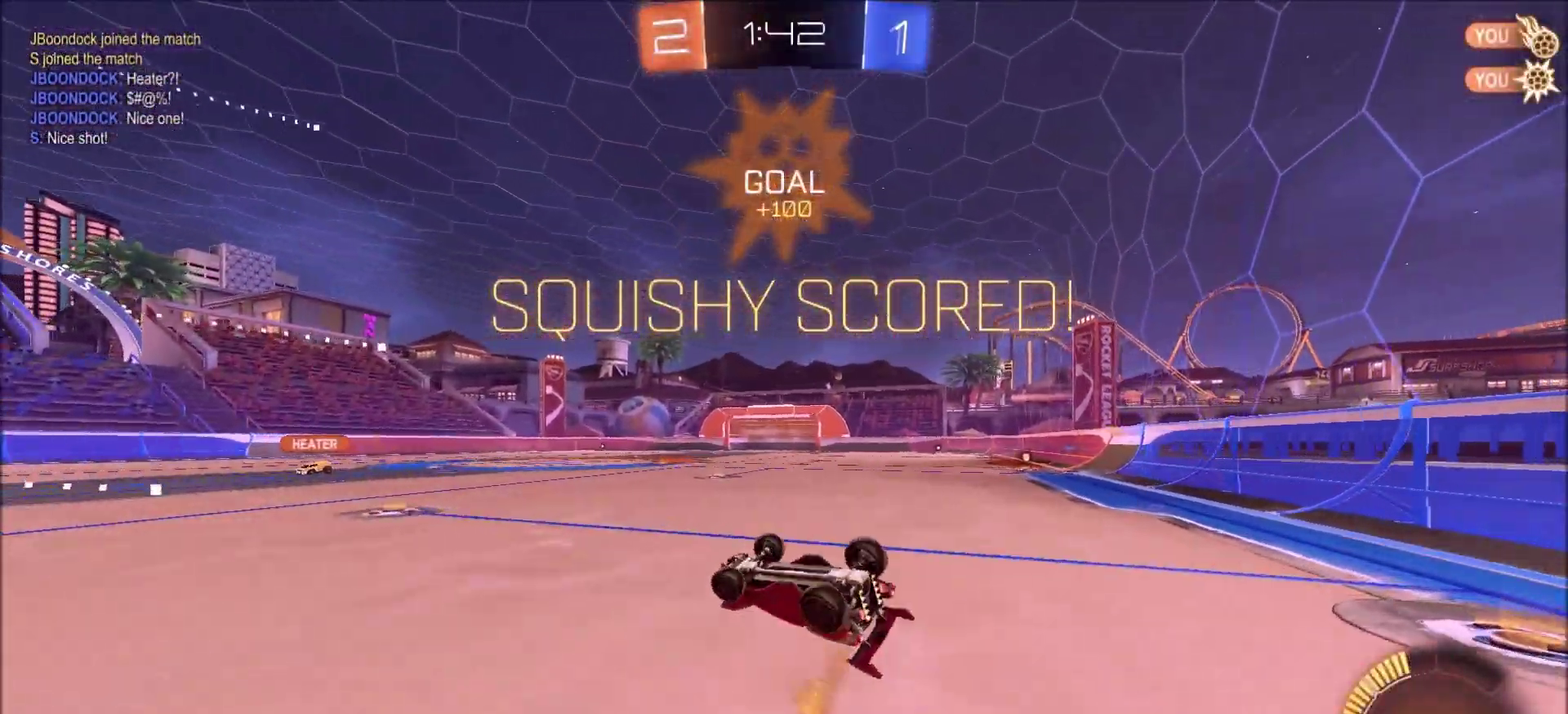
{"dt_ms": 300, "buttons": [], "left_stick": "right", "right_stick": "center", "events": [[50, "left_stick", "right"]]}
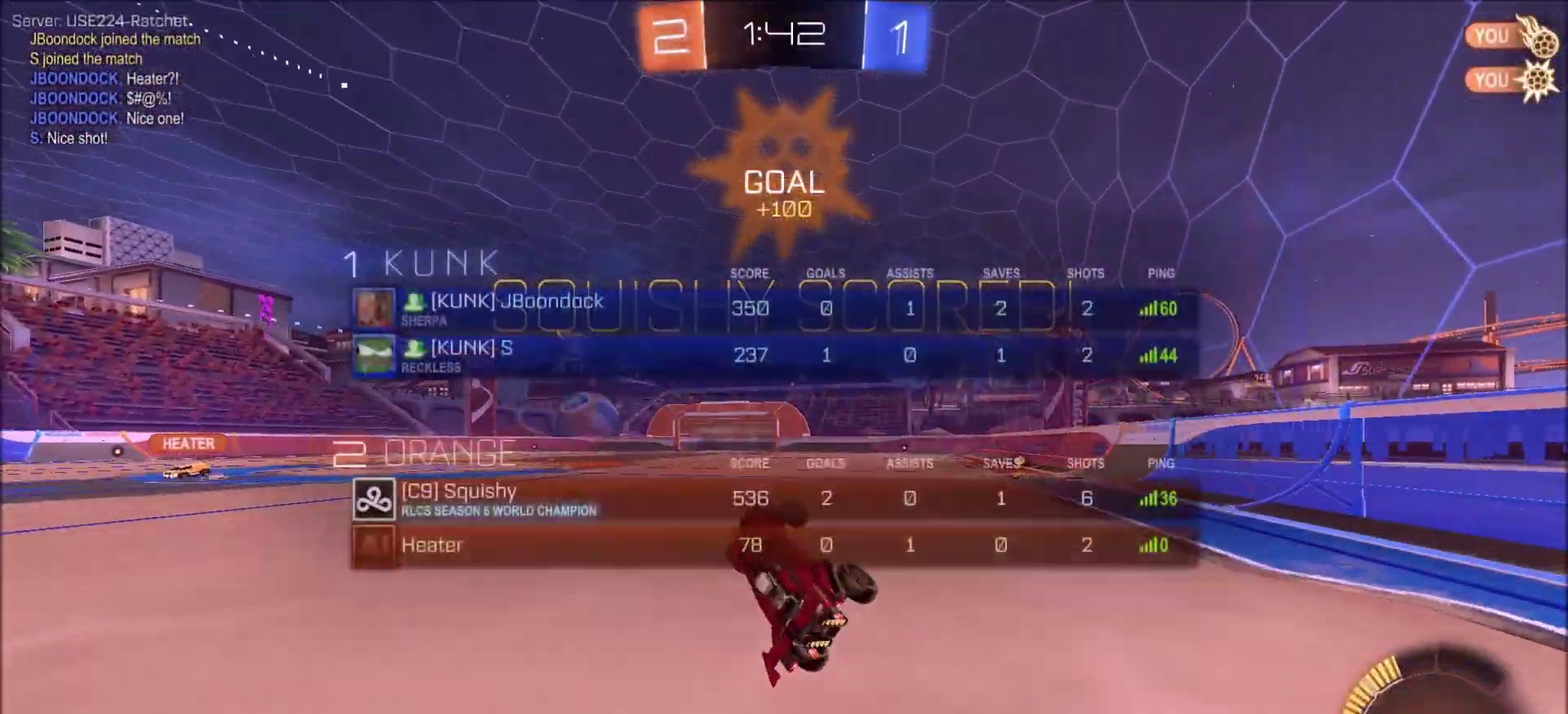
{"dt_ms": 700, "buttons": ["CROSS", "CIRCLE", "L1"], "left_stick": "up-left", "right_stick": "center", "events": [[117, "TRIANGLE", "down"], [133, "left_stick", "down-right"], [233, "TRIANGLE", "up"], [233, "left_stick", "center"], [283, "TRIANGLE", "down"], [383, "left_stick", "up-right"], [417, "TRIANGLE", "up"], [617, "CIRCLE", "down"], [650, "CROSS", "down"], [667, "left_stick", "up-left"], [683, "L1", "down"]]}
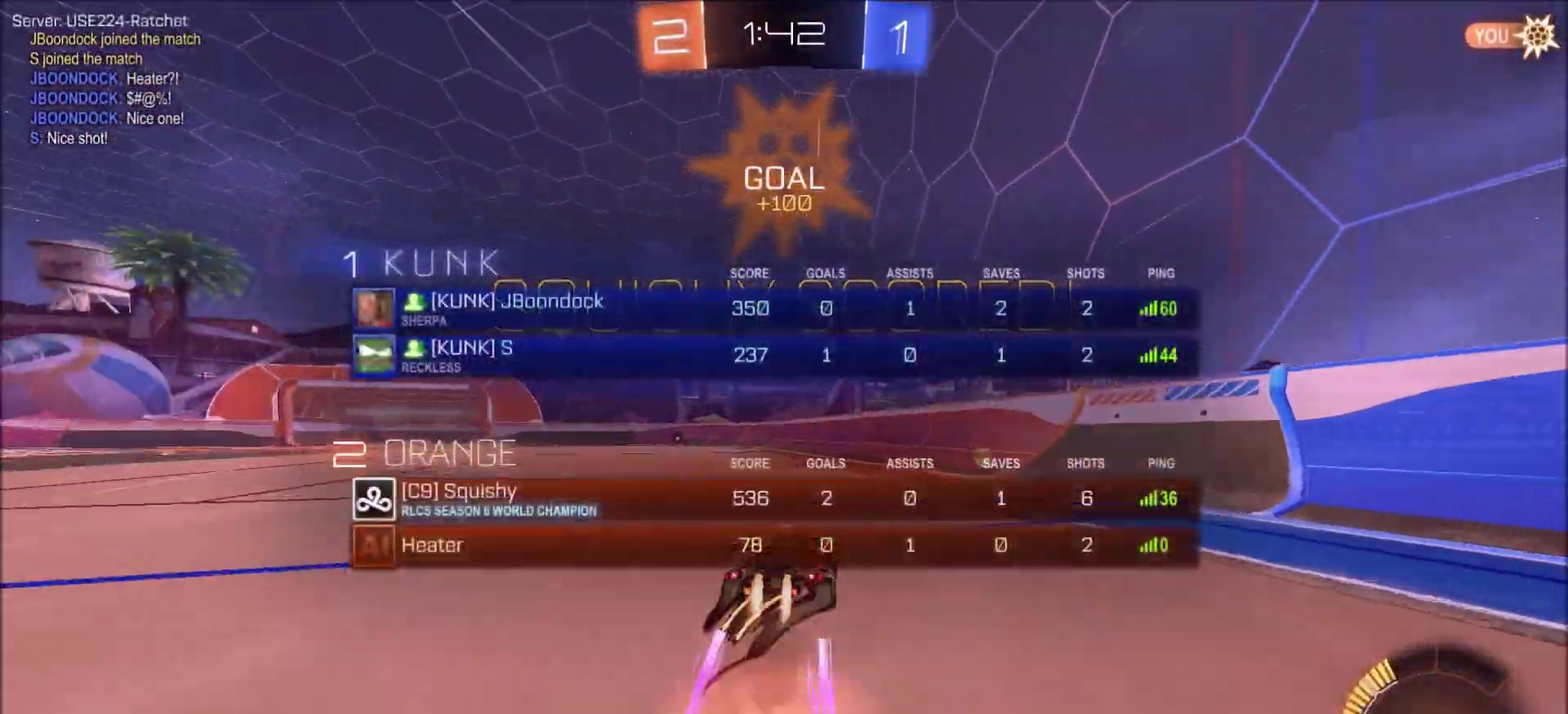
{"dt_ms": 300, "buttons": [], "left_stick": "up-left", "right_stick": "center", "events": [[17, "CROSS", "up"], [83, "CROSS", "down"], [200, "CROSS", "up"], [217, "CIRCLE", "up"], [267, "L1", "up"]]}
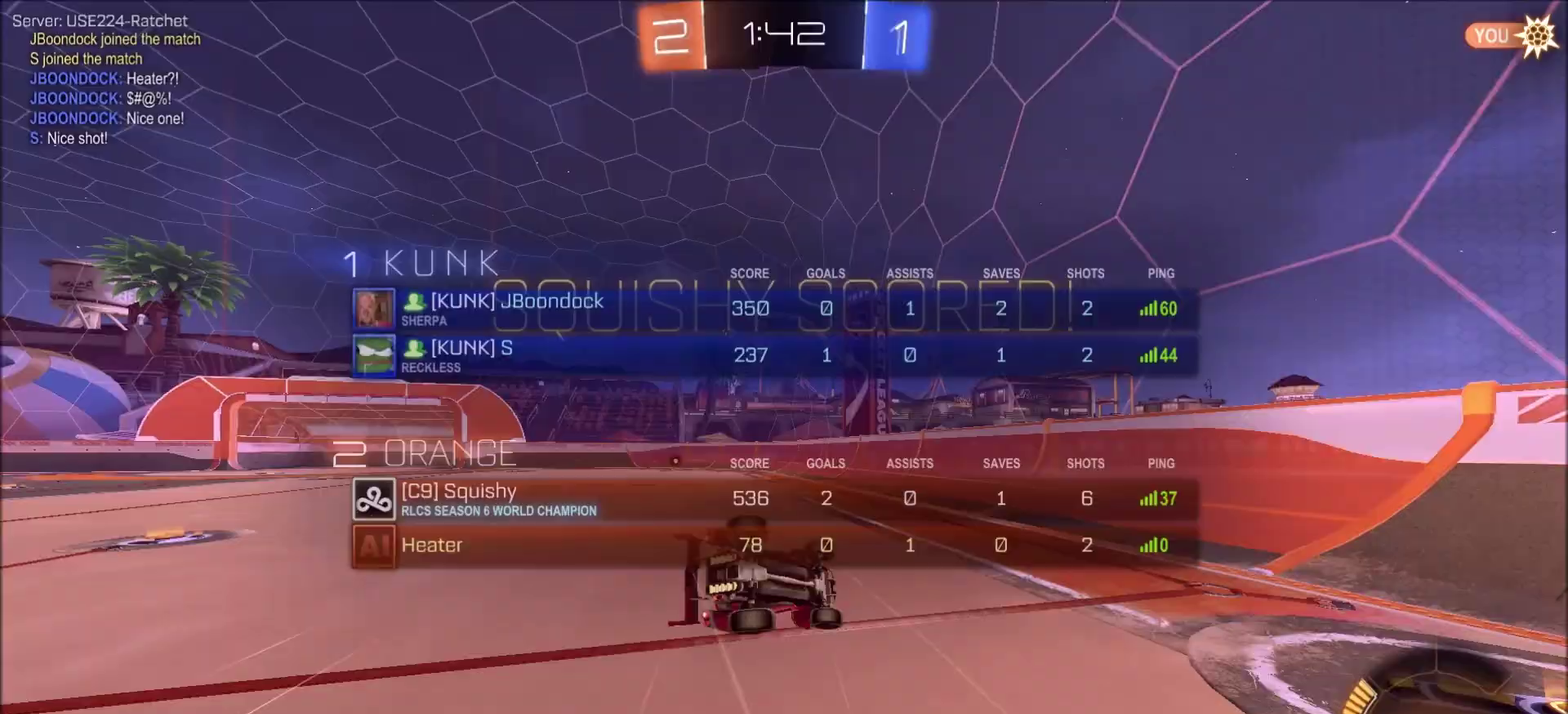
{"dt_ms": 700, "buttons": ["CROSS"], "left_stick": "center", "right_stick": "center", "events": [[17, "left_stick", "left"], [100, "TRIANGLE", "down"], [217, "TRIANGLE", "up"], [650, "left_stick", "center"], [700, "CROSS", "down"]]}
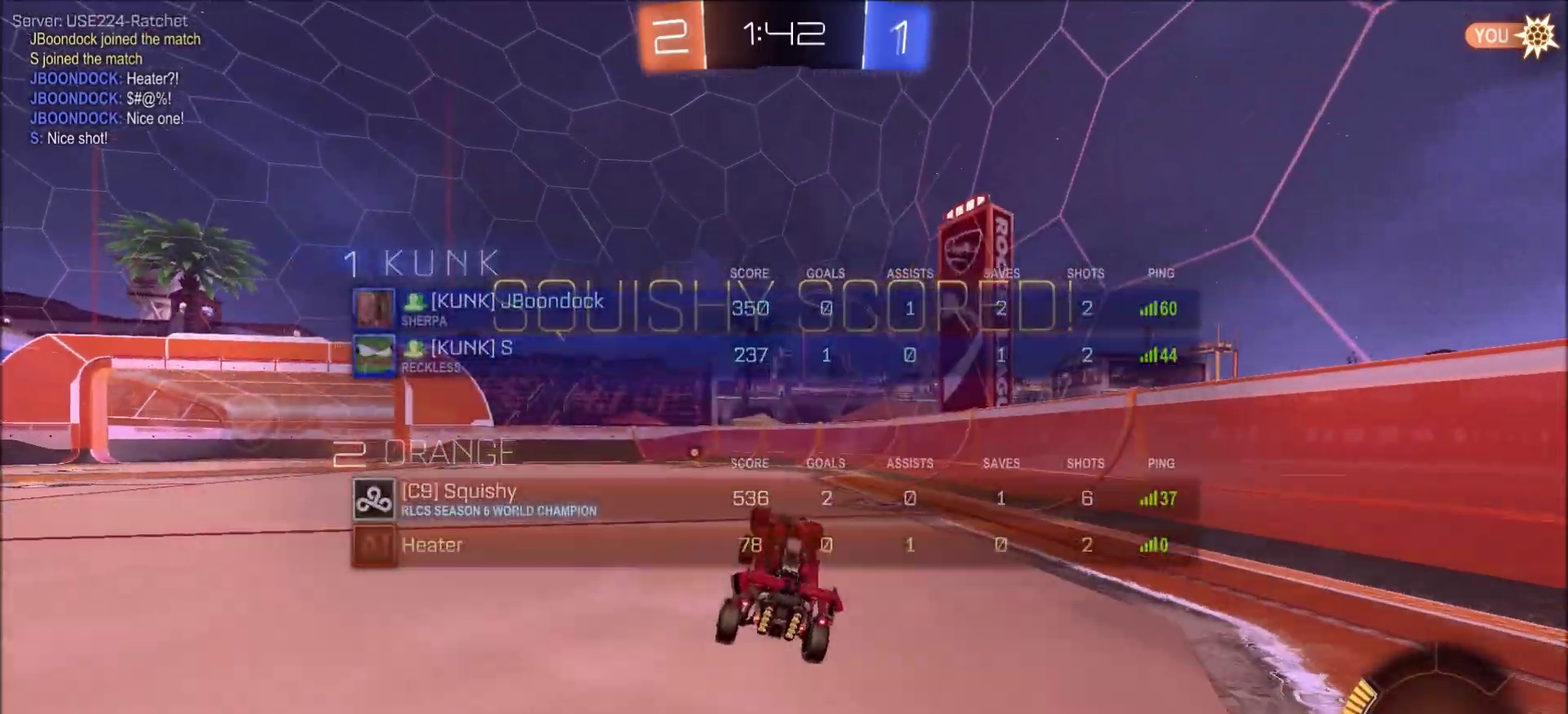
{"dt_ms": 300, "buttons": ["CROSS"], "left_stick": "center", "right_stick": "center", "events": [[150, "CROSS", "up"], [300, "CROSS", "down"]]}
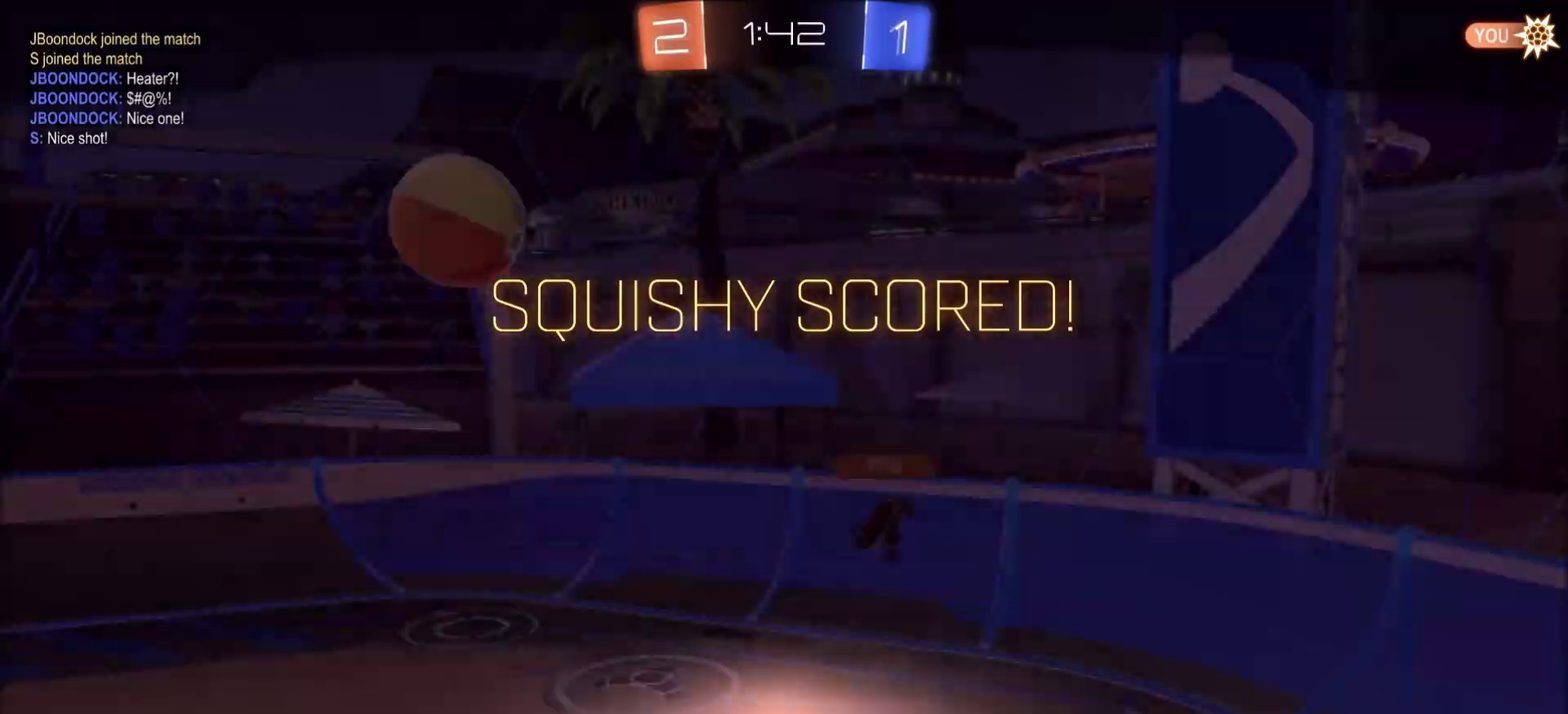
{"dt_ms": 600, "buttons": [], "left_stick": "center", "right_stick": "center", "events": [[117, "CROSS", "up"]]}
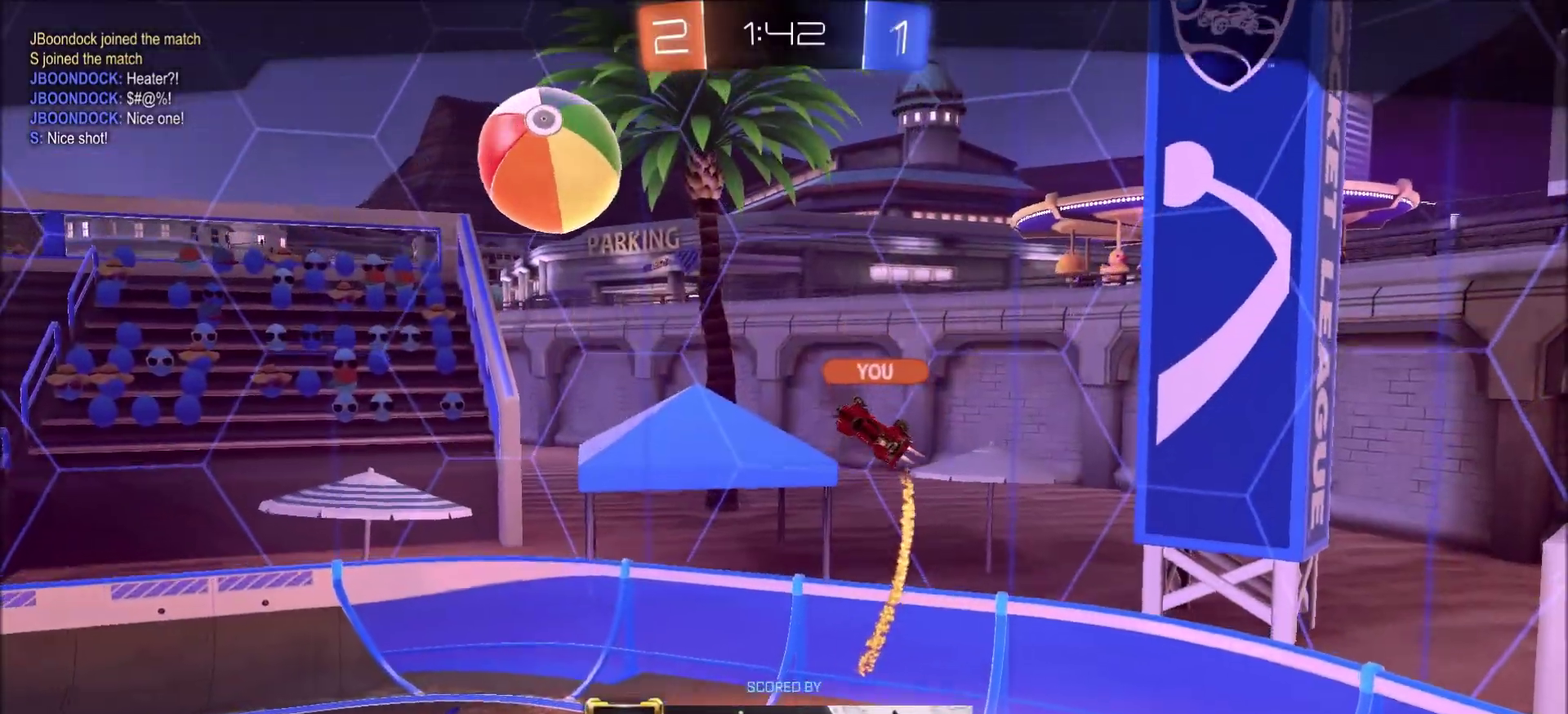
{"dt_ms": 400, "buttons": [], "left_stick": "center", "right_stick": "center", "events": []}
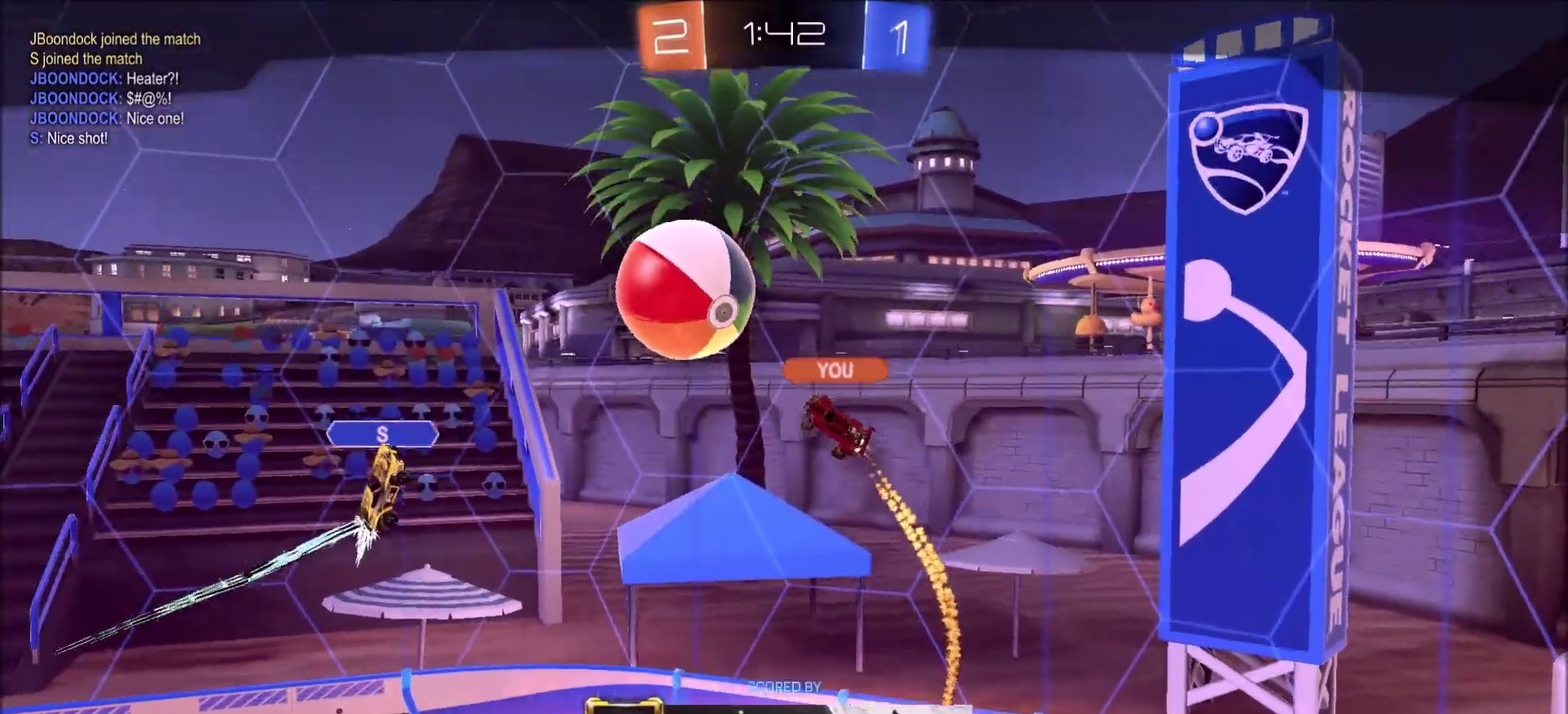
{"dt_ms": 300, "buttons": [], "left_stick": "center", "right_stick": "center", "events": [[83, "CROSS", "down"], [233, "CROSS", "up"]]}
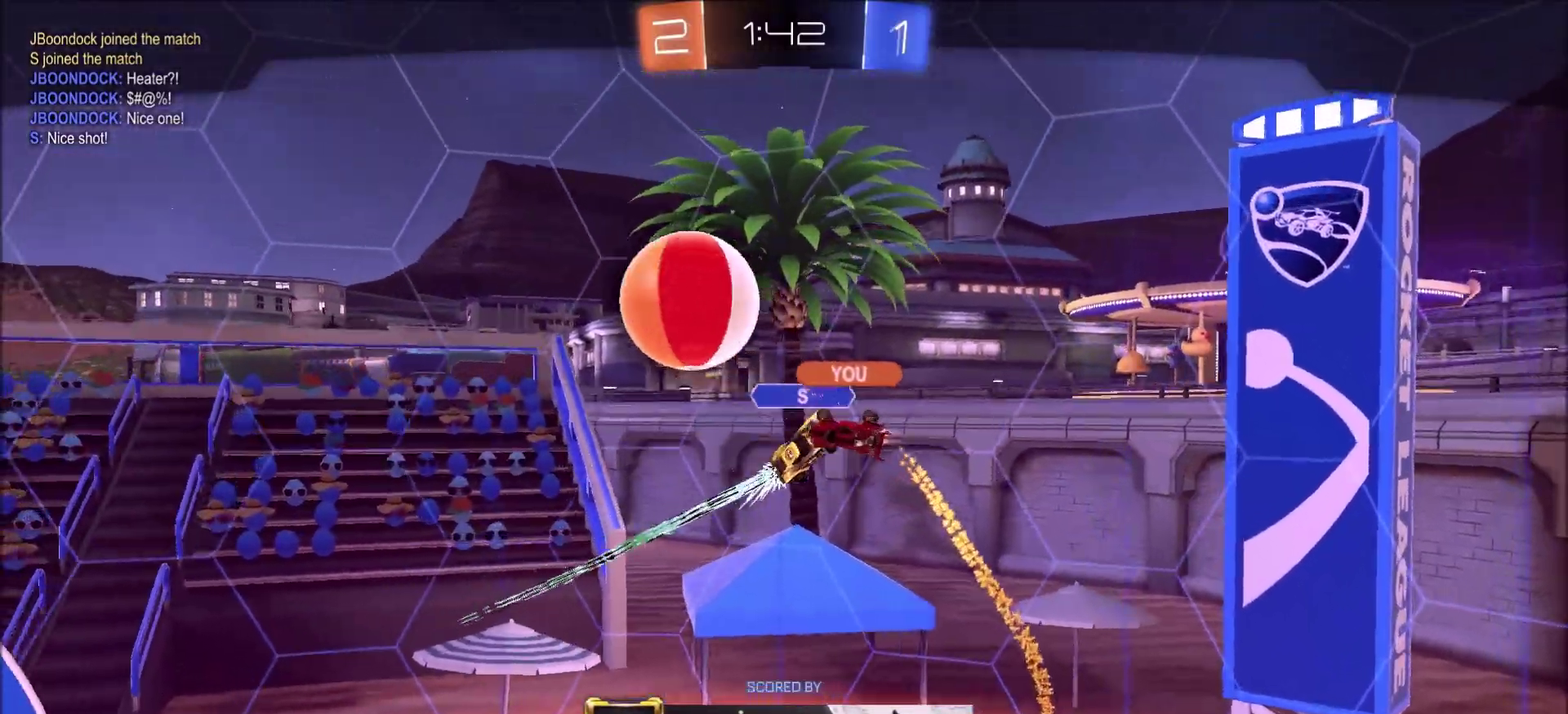
{"dt_ms": 800, "buttons": [], "left_stick": "center", "right_stick": "center", "events": [[217, "CROSS", "down"], [417, "CROSS", "up"], [567, "CROSS", "down"], [717, "CROSS", "up"]]}
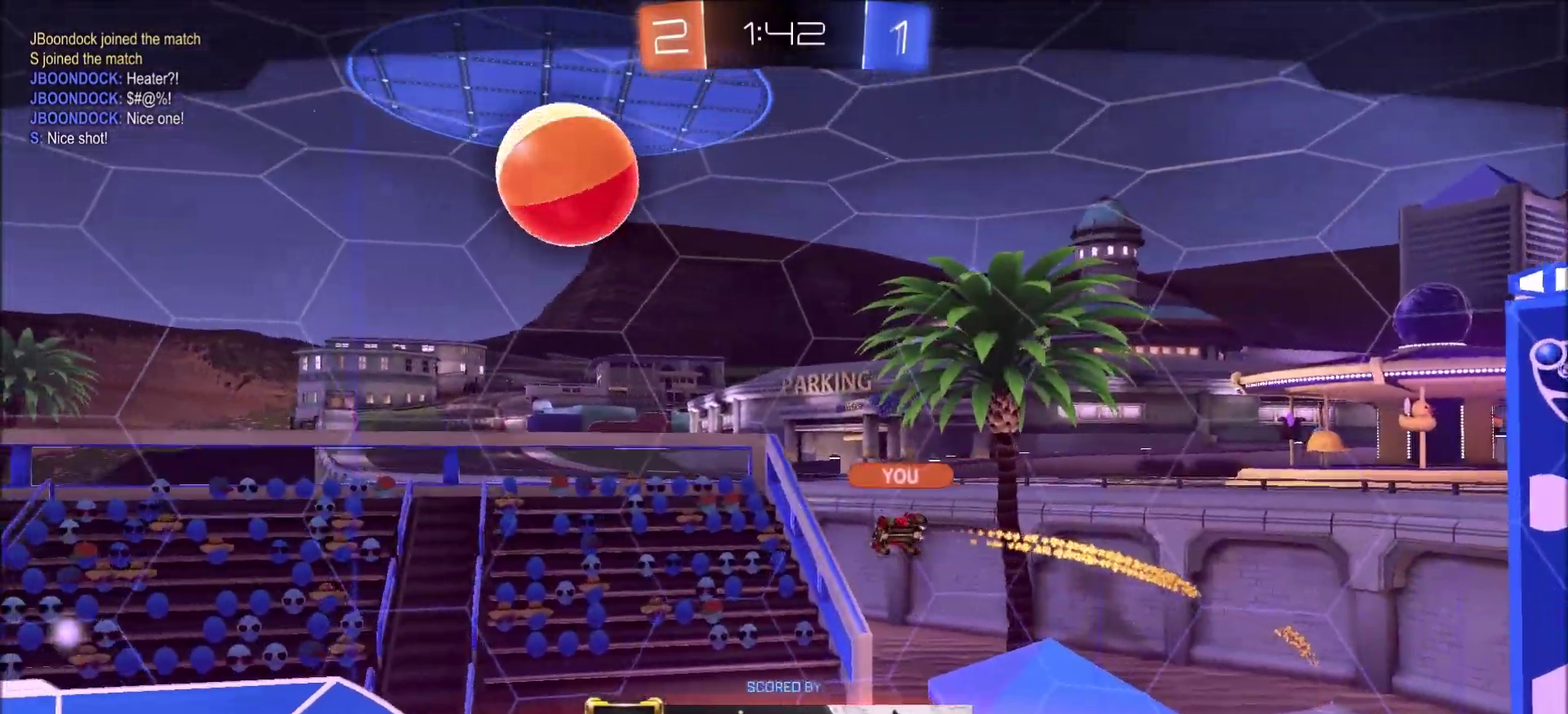
{"dt_ms": 400, "buttons": [], "left_stick": "center", "right_stick": "center", "events": [[117, "CROSS", "down"], [250, "CROSS", "up"]]}